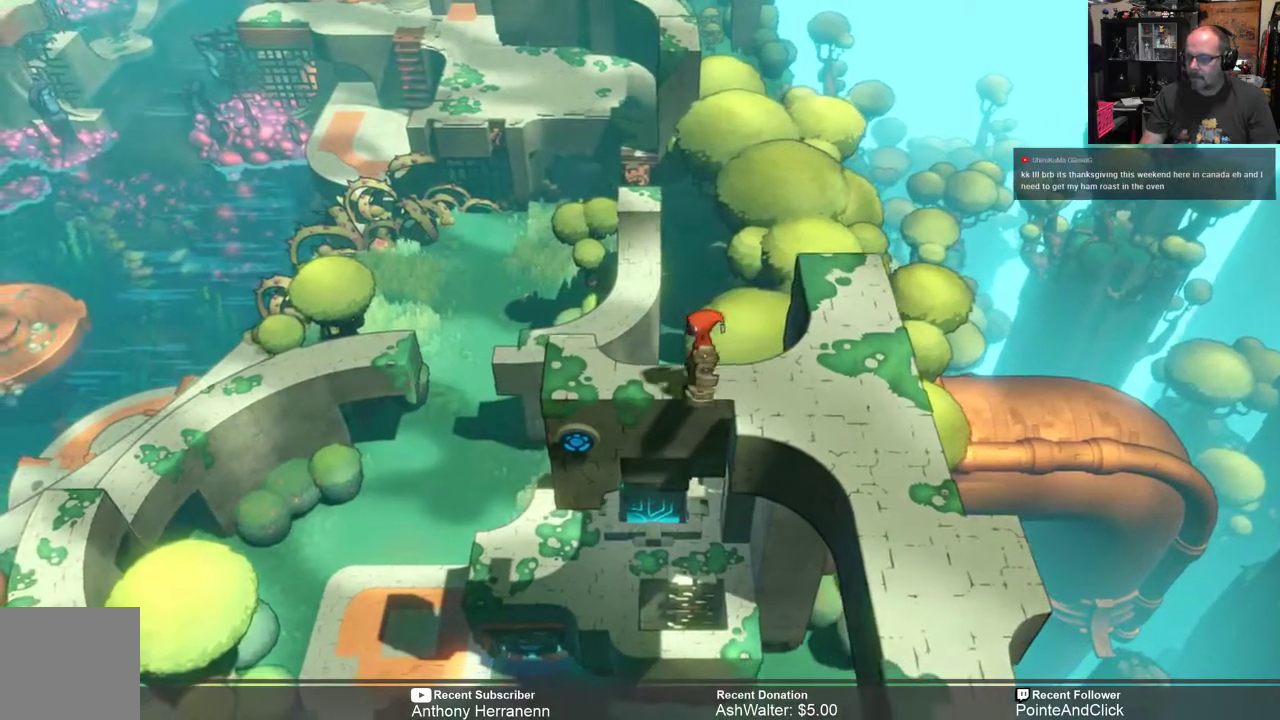
Gameplay with a controller (Xbox layout); each line is a JSON object with the inputs held at the frame after it. "events" lists button and stick changes between this image and that frame as [ms after this image, input, new state], when the widget could be followed in between.
{"buttons": ["R2"], "left_stick": "center", "right_stick": "center", "events": []}
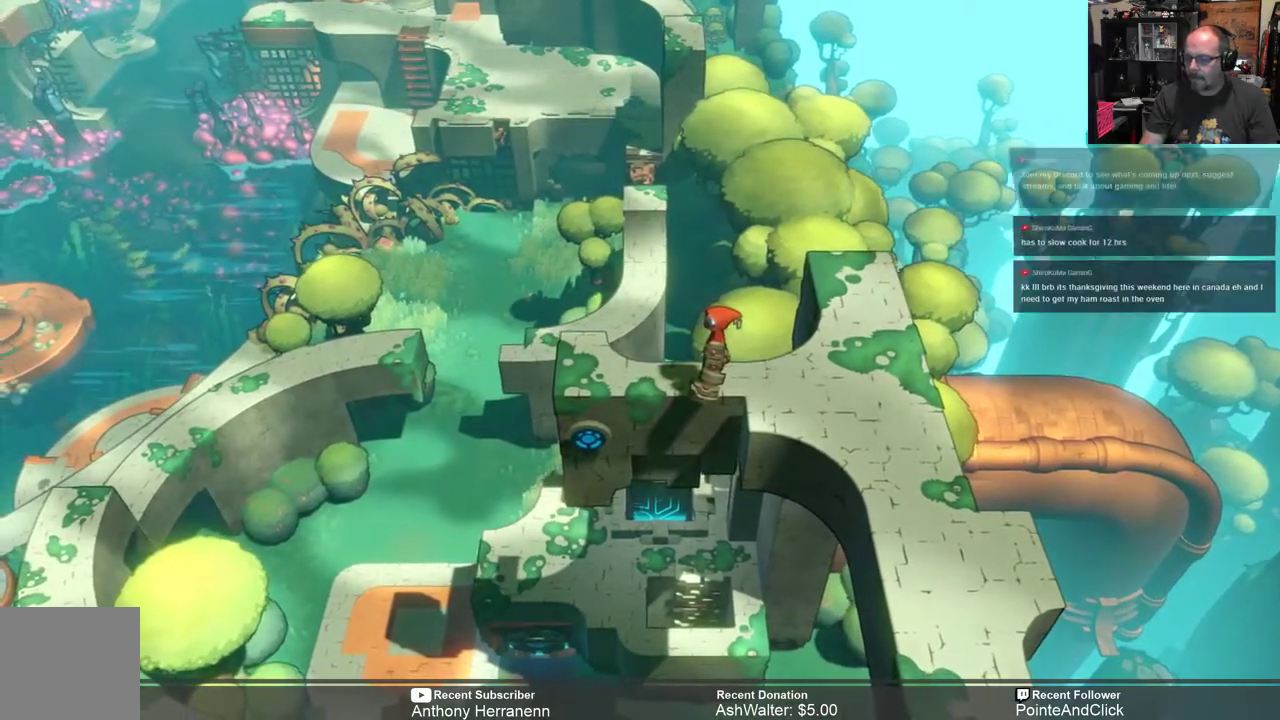
{"buttons": ["R2"], "left_stick": "center", "right_stick": "center", "events": []}
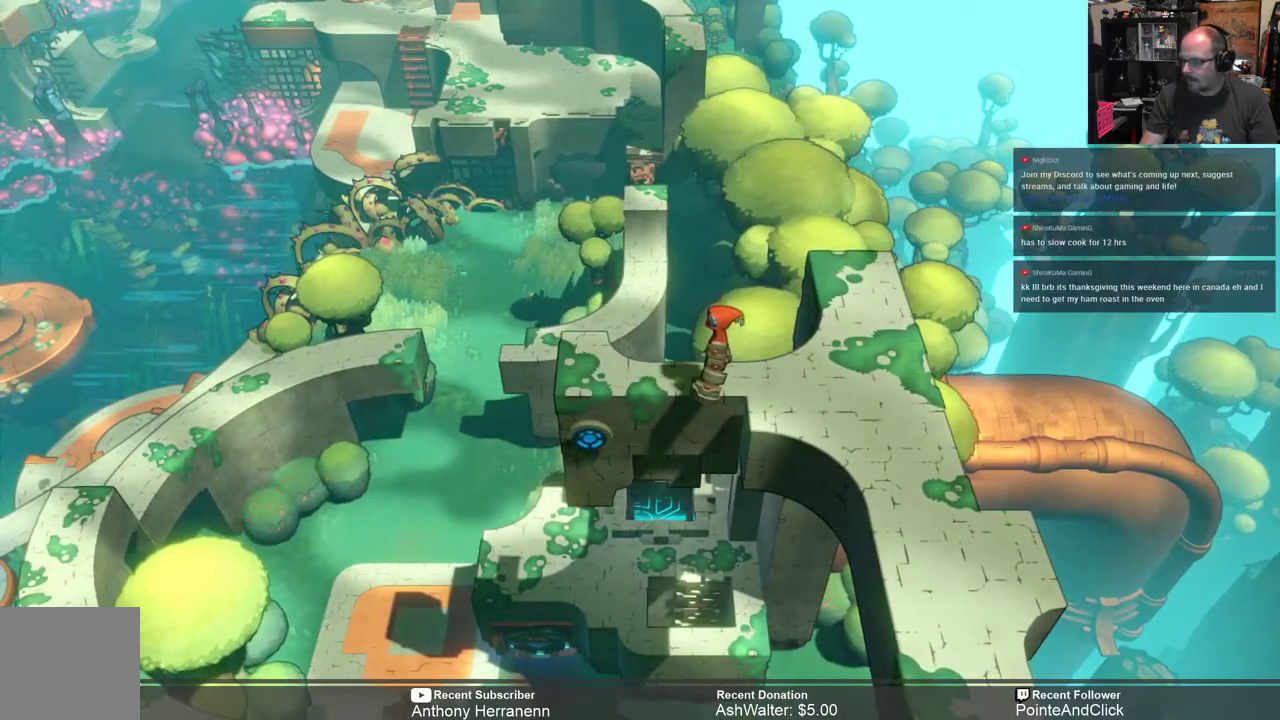
{"buttons": ["R2"], "left_stick": "right", "right_stick": "center", "events": [[333, "left_stick", "right"]]}
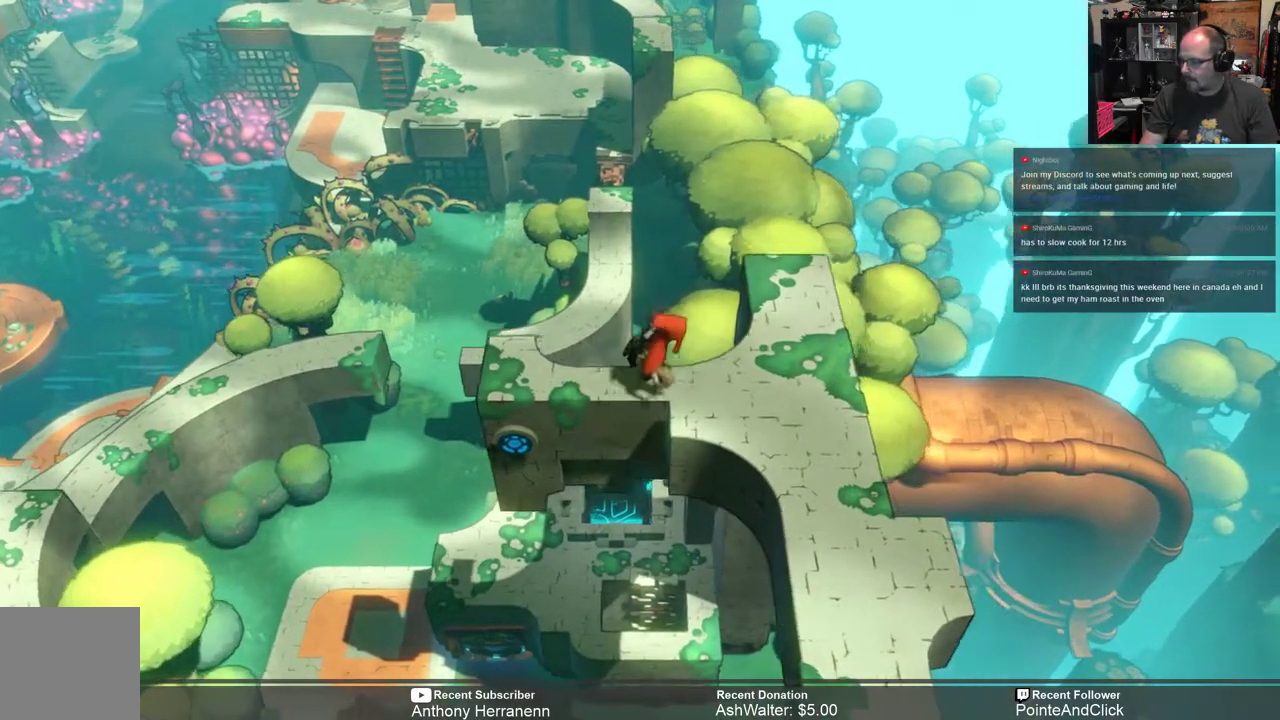
{"buttons": ["R2"], "left_stick": "center", "right_stick": "center", "events": [[250, "left_stick", "center"]]}
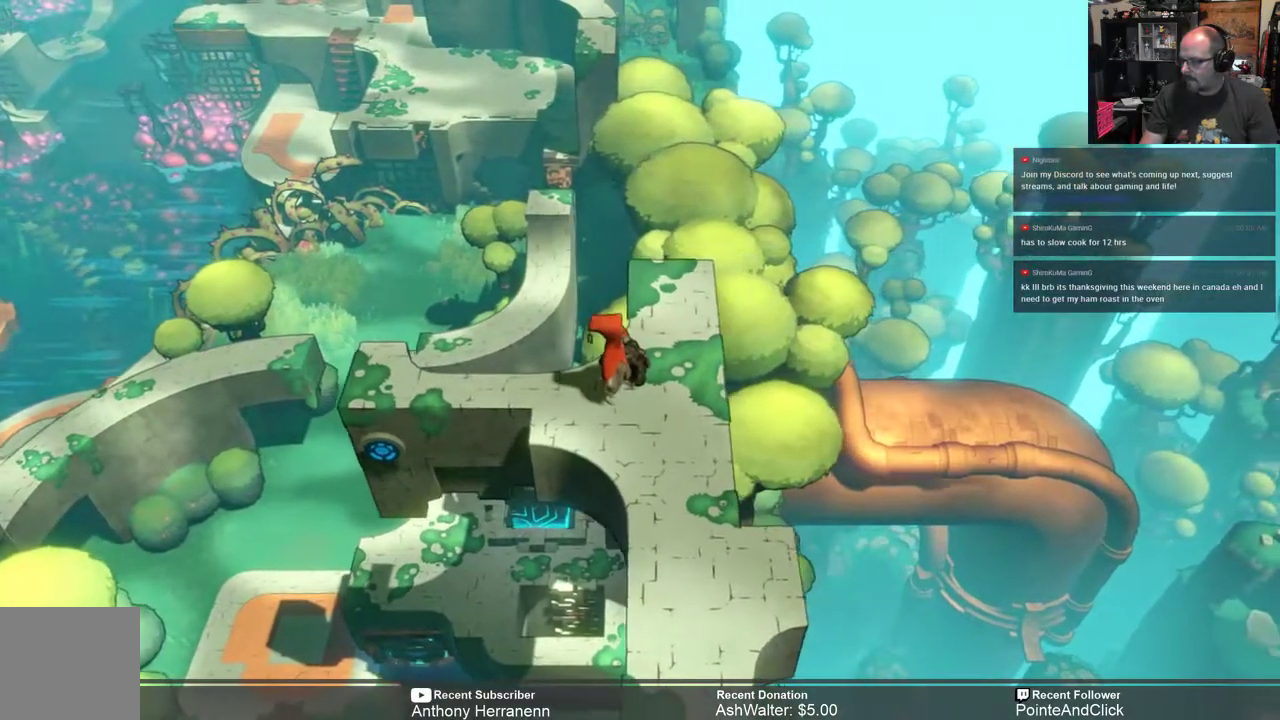
{"buttons": ["R2"], "left_stick": "center", "right_stick": "center", "events": []}
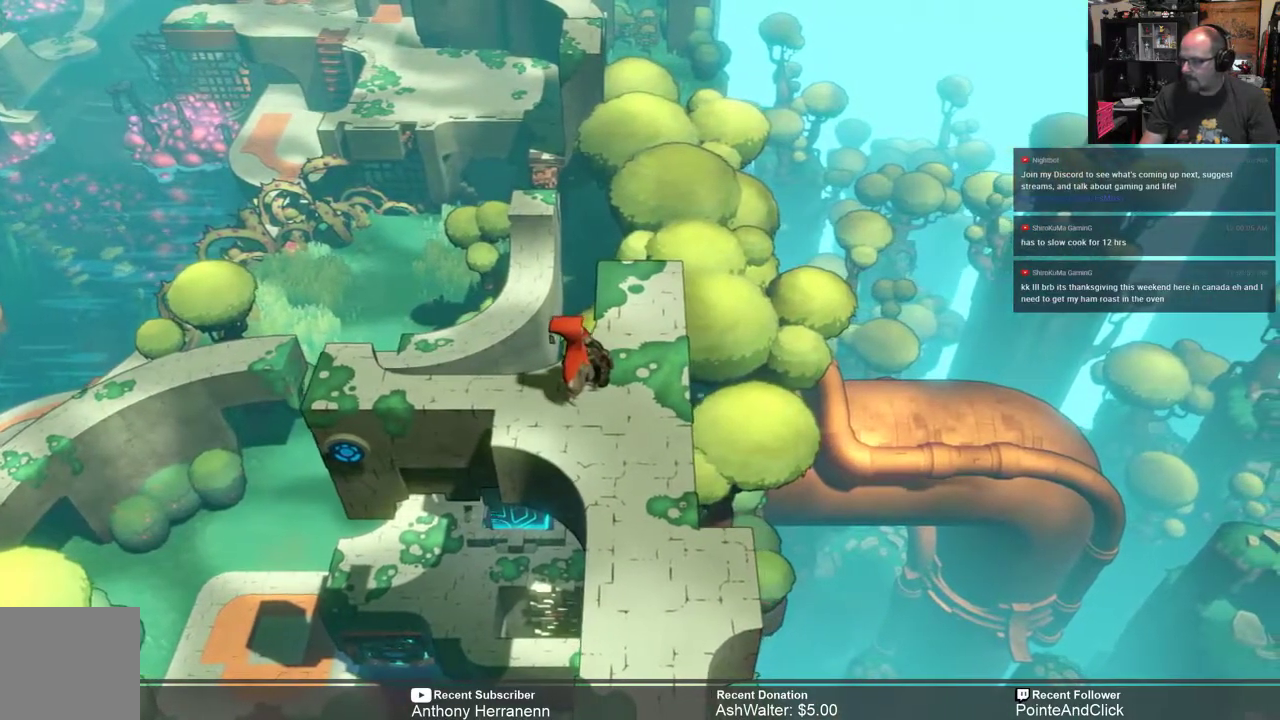
{"buttons": ["R2"], "left_stick": "right", "right_stick": "center", "events": [[33, "left_stick", "right"], [133, "left_stick", "center"], [367, "left_stick", "right"]]}
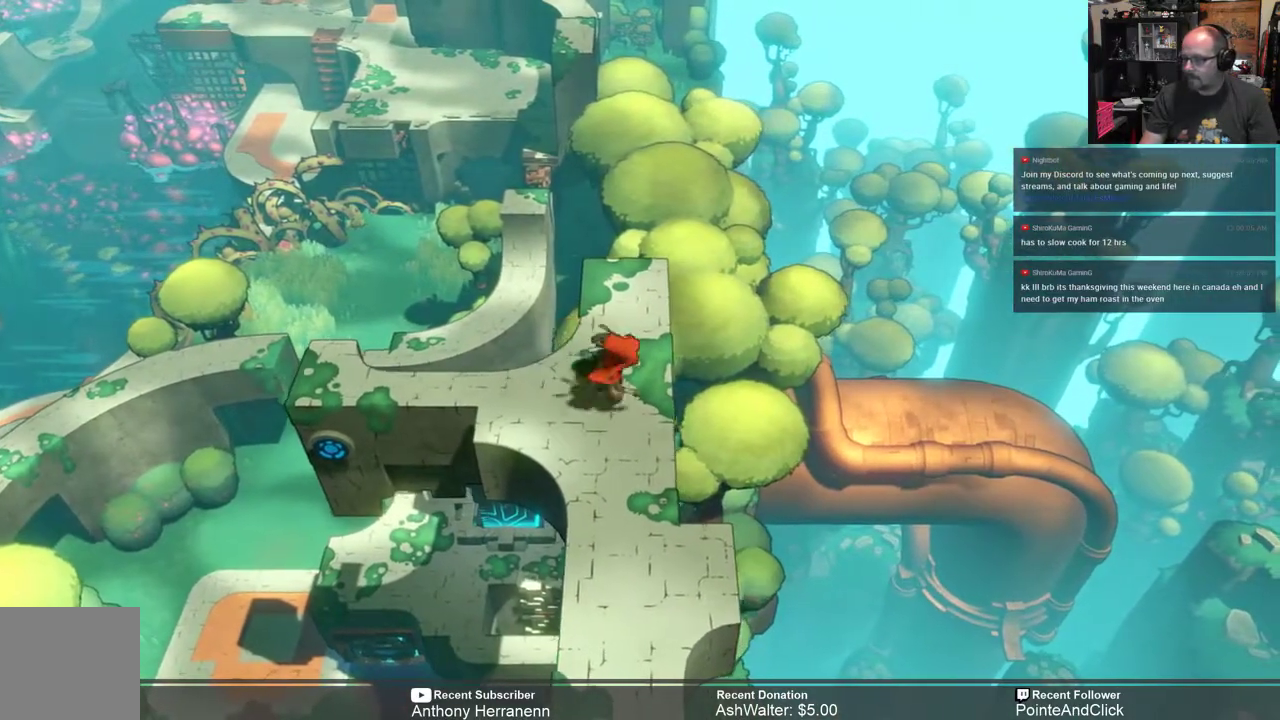
{"buttons": ["R2"], "left_stick": "center", "right_stick": "center", "events": [[100, "left_stick", "center"]]}
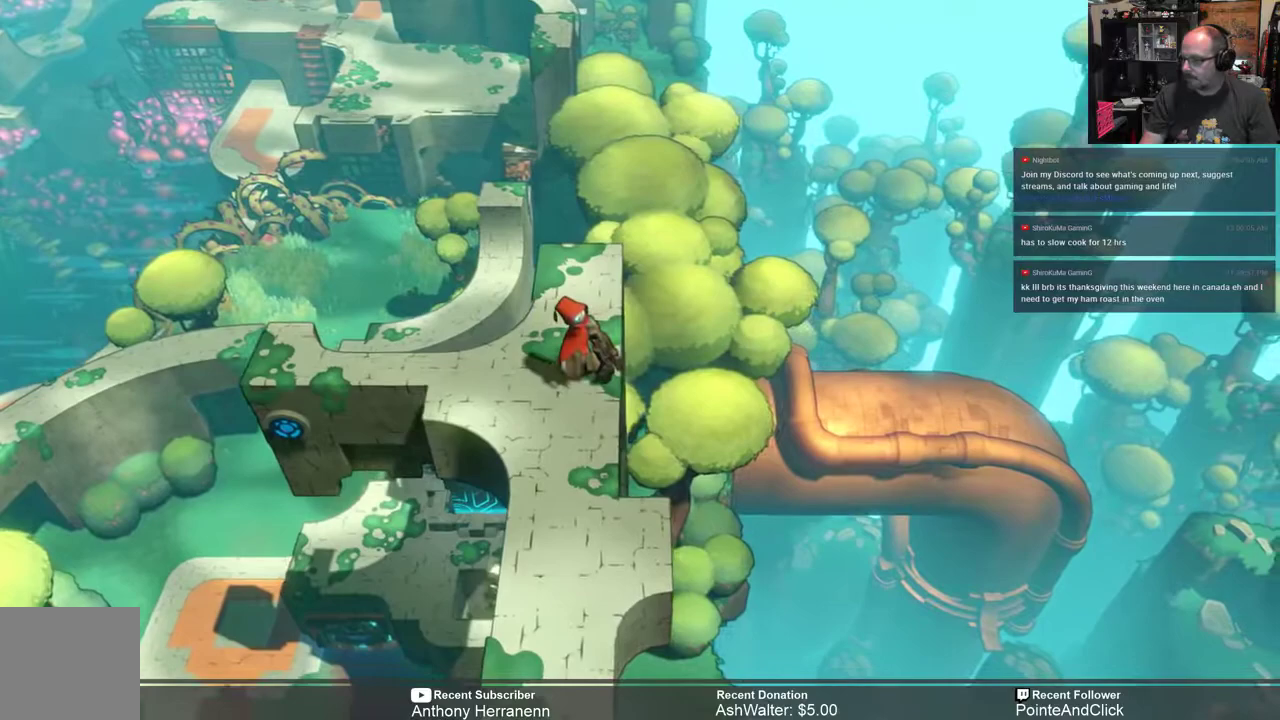
{"buttons": ["R2"], "left_stick": "center", "right_stick": "center", "events": []}
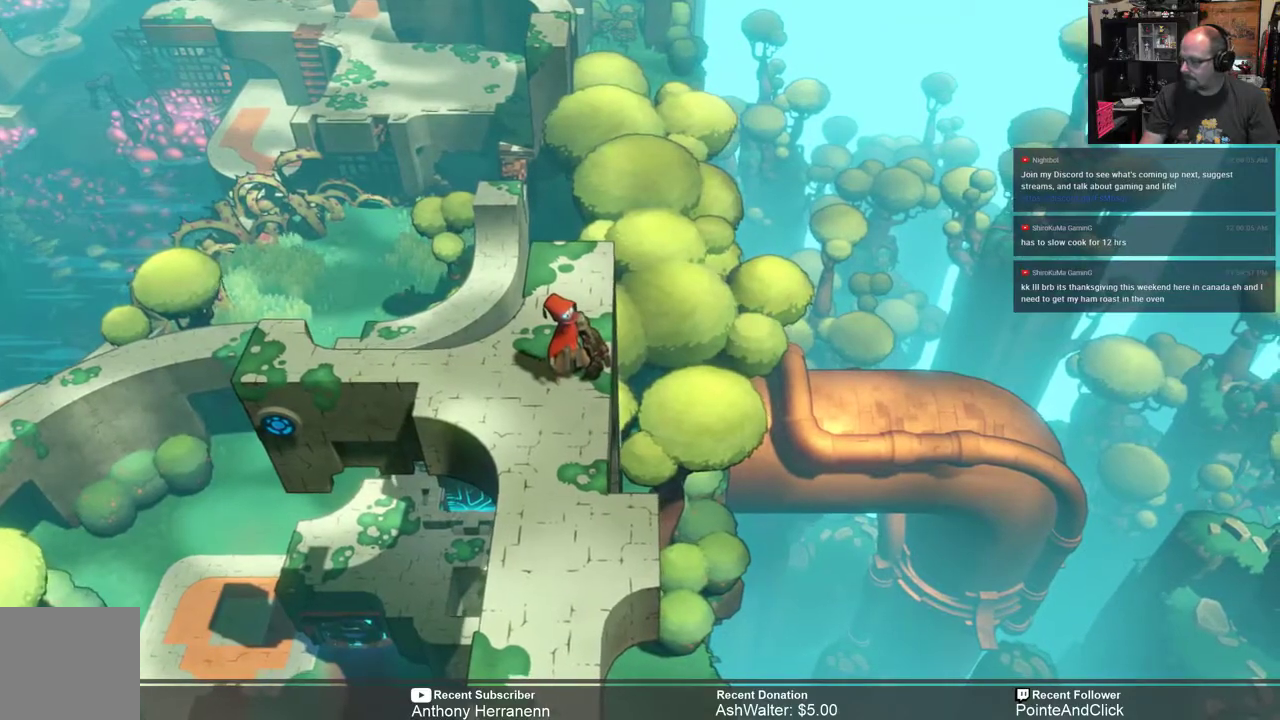
{"buttons": ["R2"], "left_stick": "center", "right_stick": "center", "events": []}
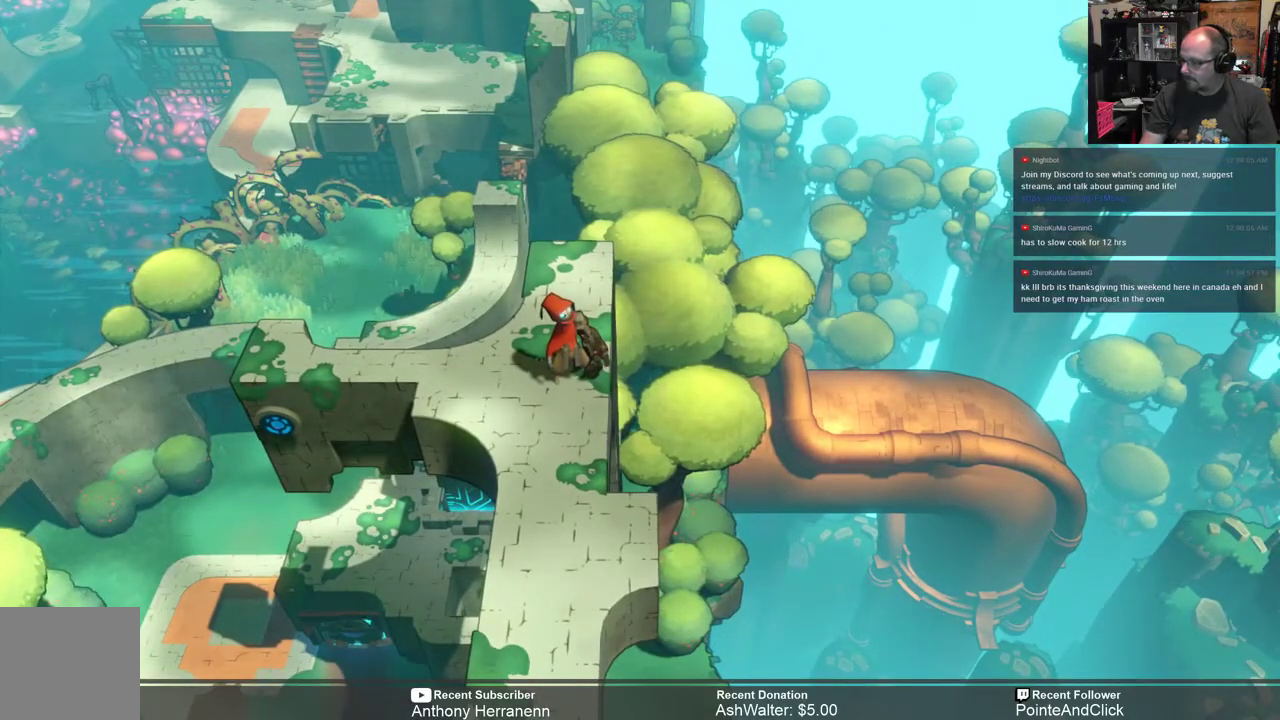
{"buttons": ["R2"], "left_stick": "center", "right_stick": "center", "events": []}
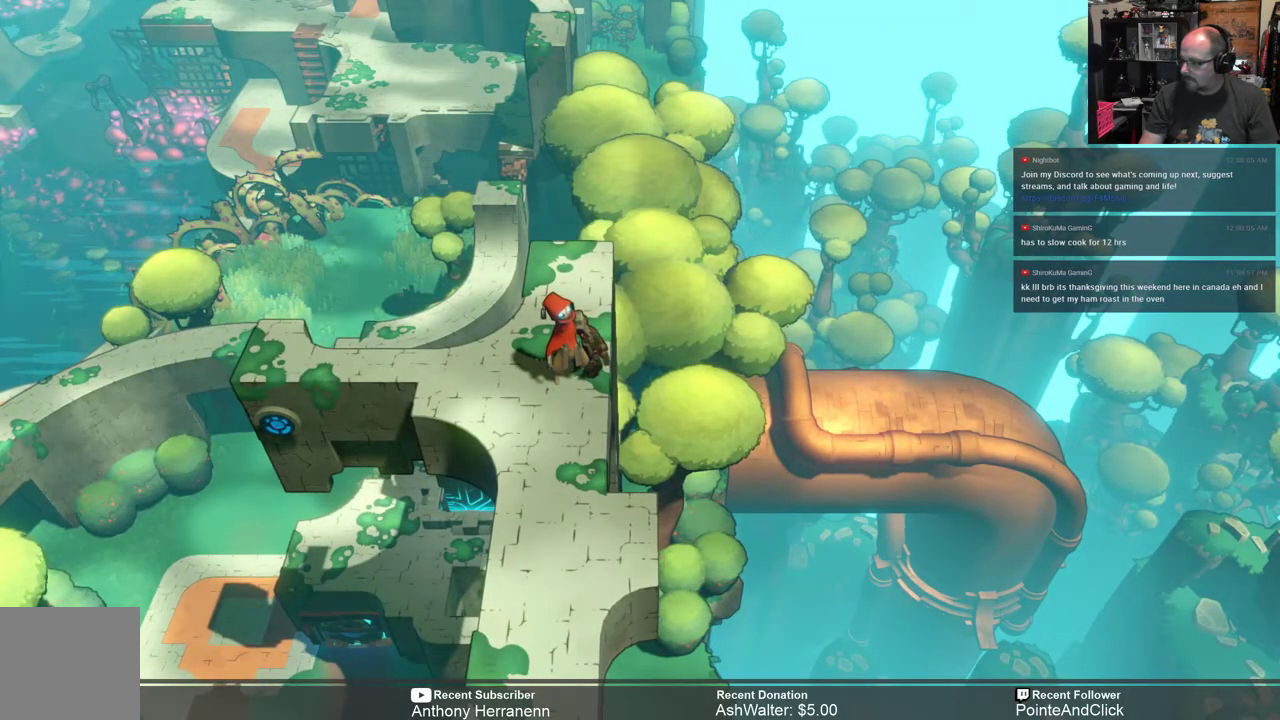
{"buttons": ["R2"], "left_stick": "center", "right_stick": "center", "events": []}
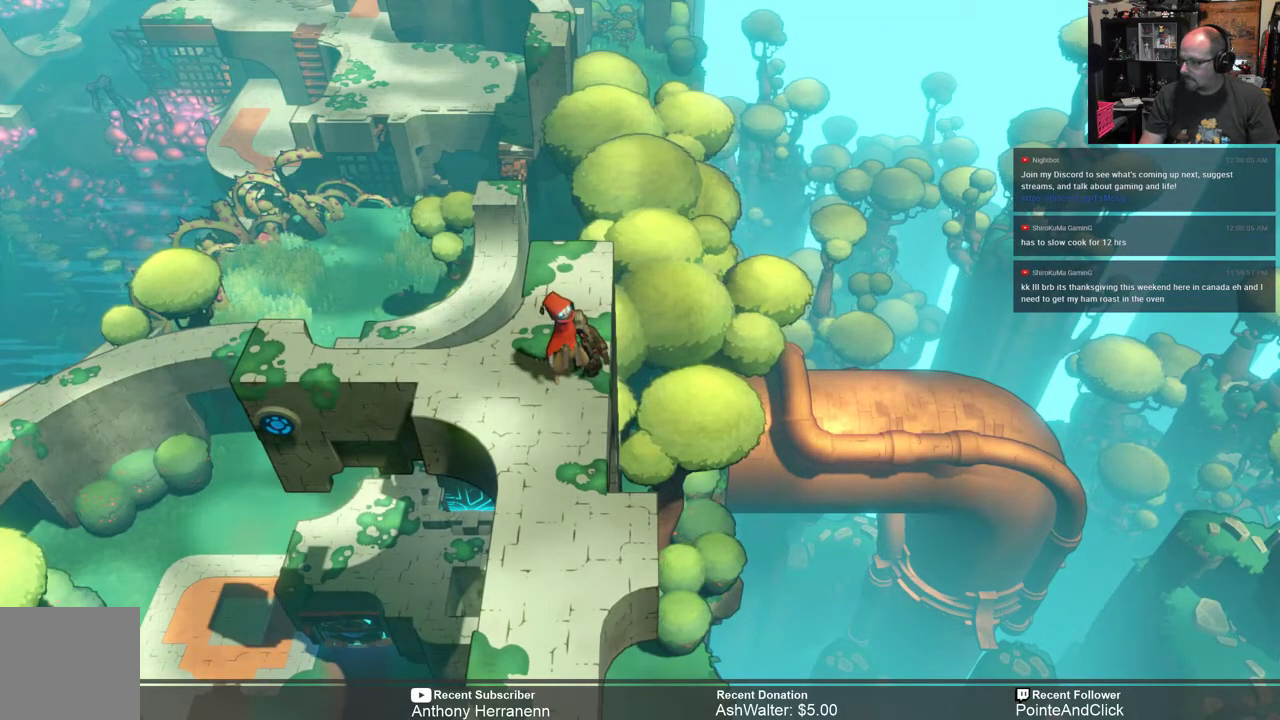
{"buttons": ["R2"], "left_stick": "center", "right_stick": "center", "events": []}
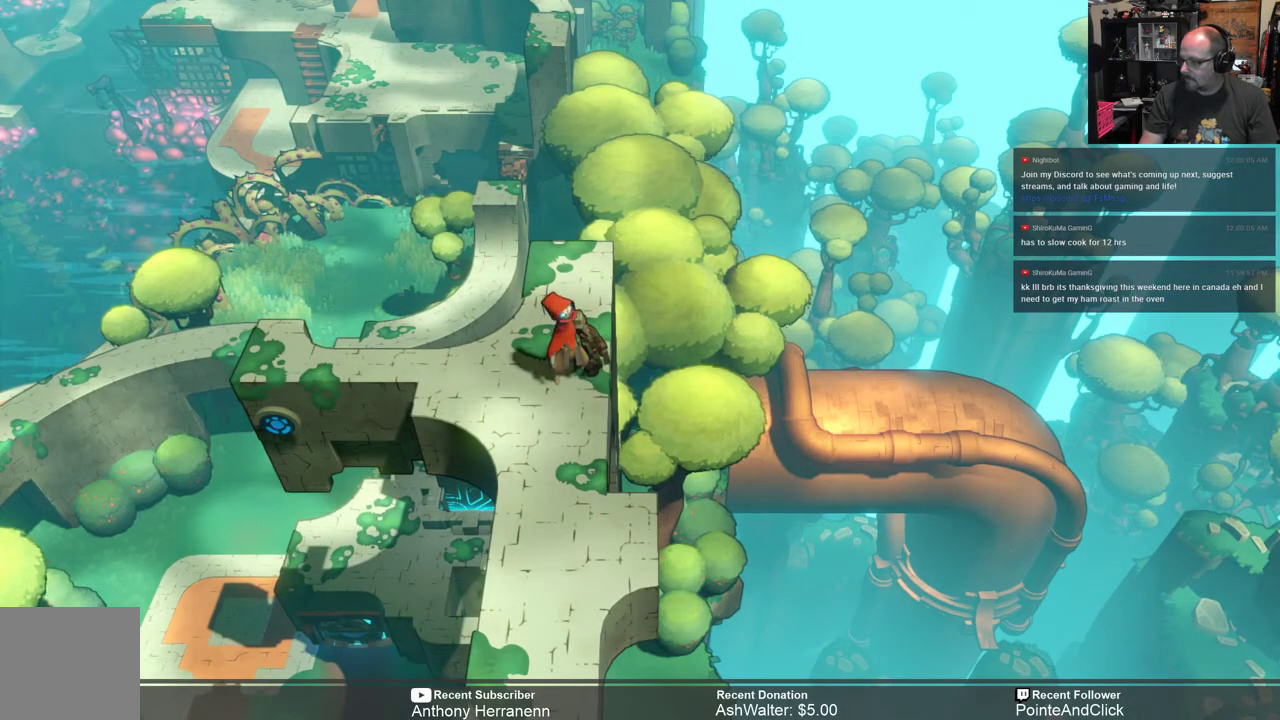
{"buttons": ["R2"], "left_stick": "down", "right_stick": "center", "events": [[483, "left_stick", "down"]]}
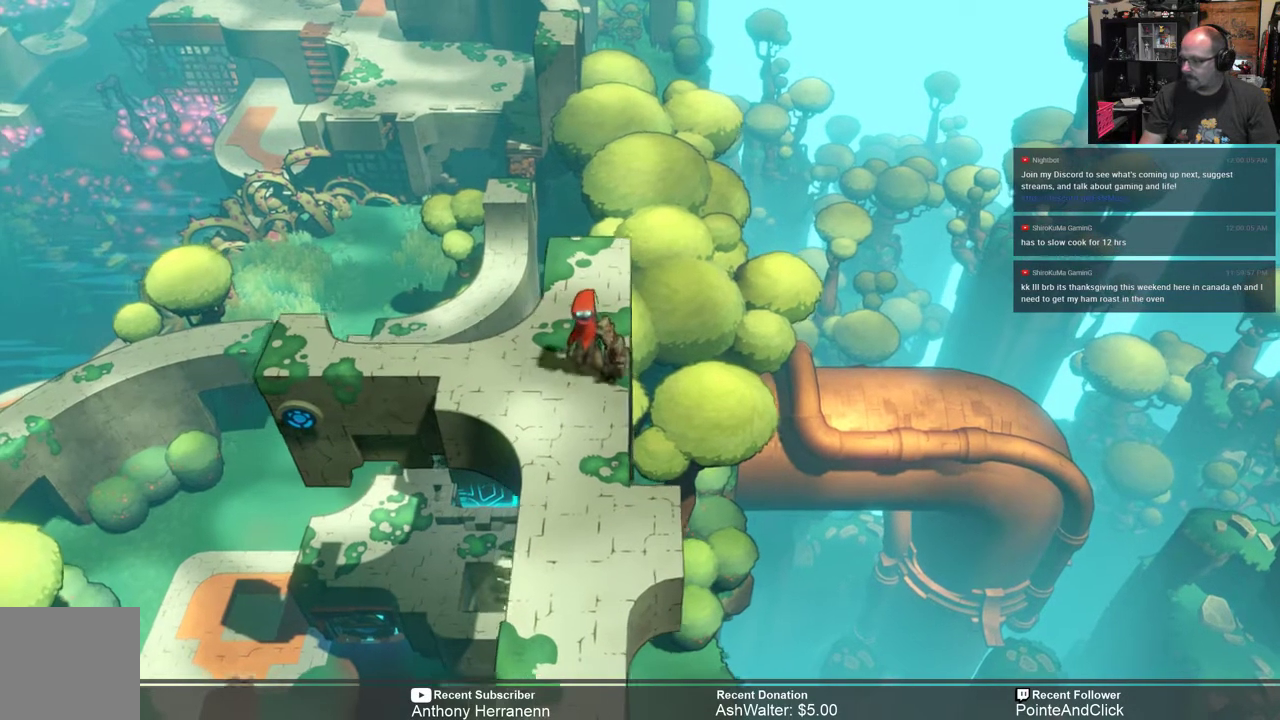
{"buttons": ["R2"], "left_stick": "down", "right_stick": "center", "events": []}
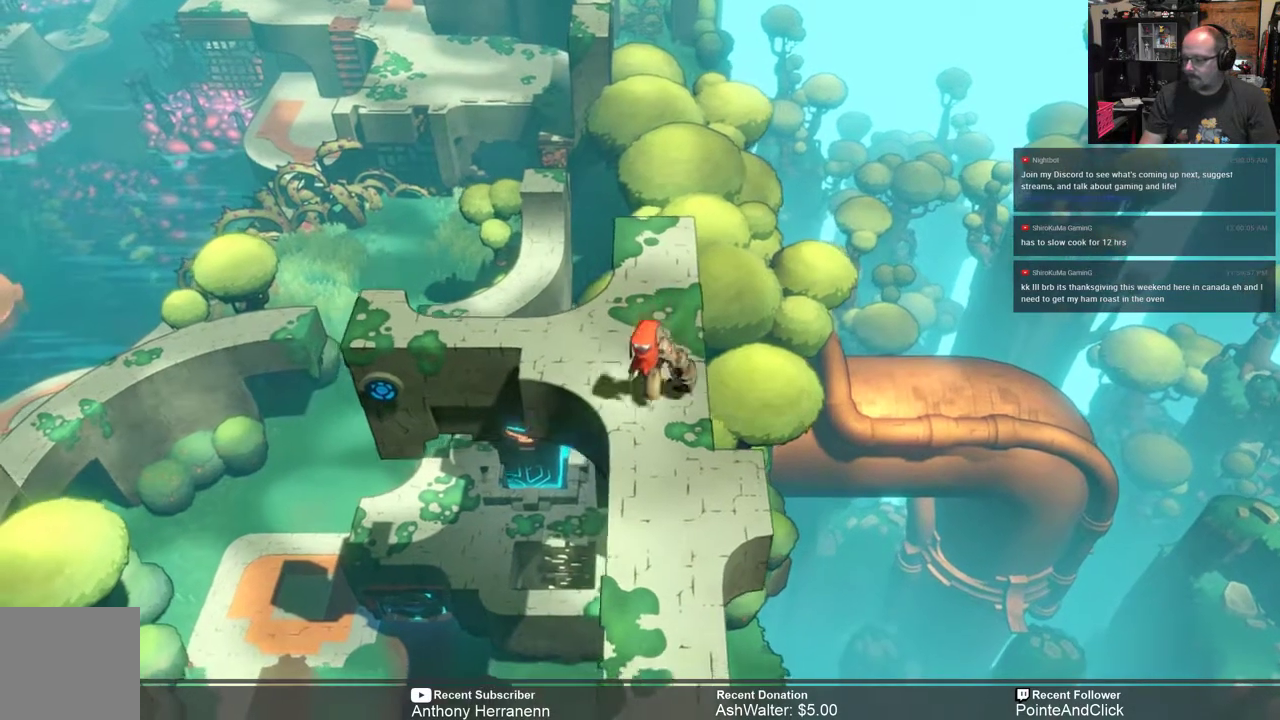
{"buttons": ["R2"], "left_stick": "down", "right_stick": "center", "events": []}
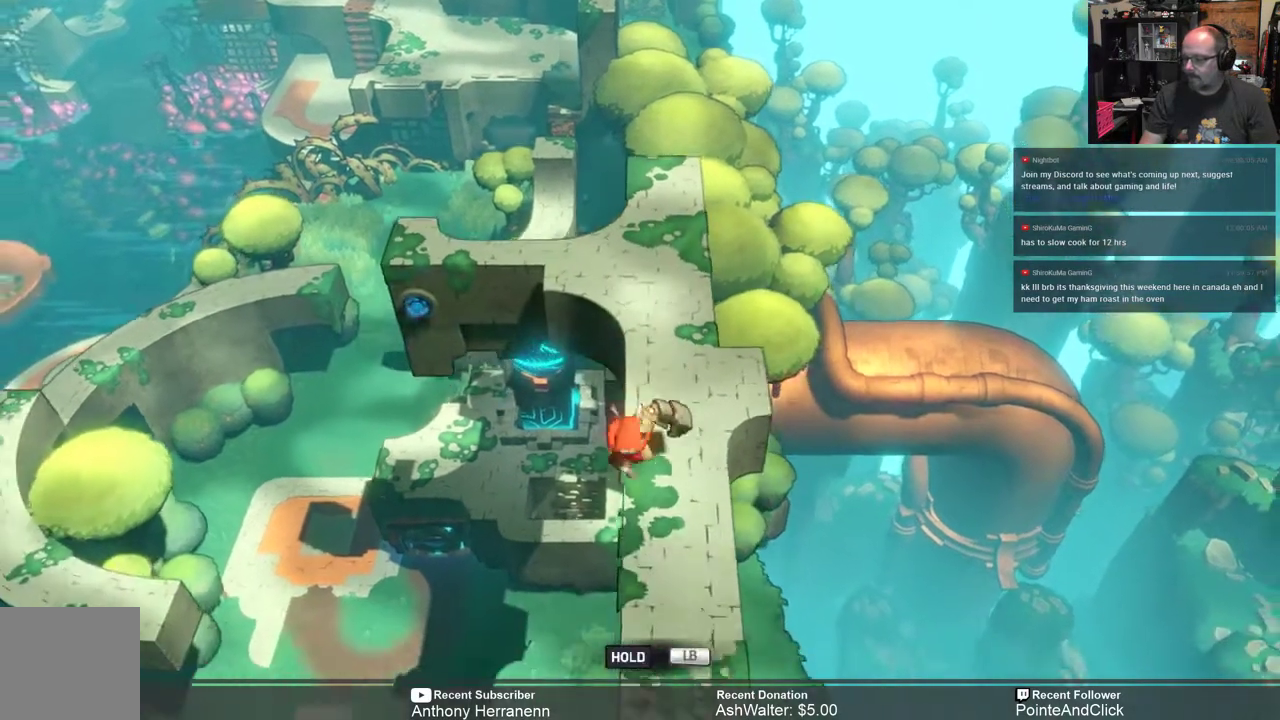
{"buttons": ["R2"], "left_stick": "center", "right_stick": "center", "events": [[317, "left_stick", "center"]]}
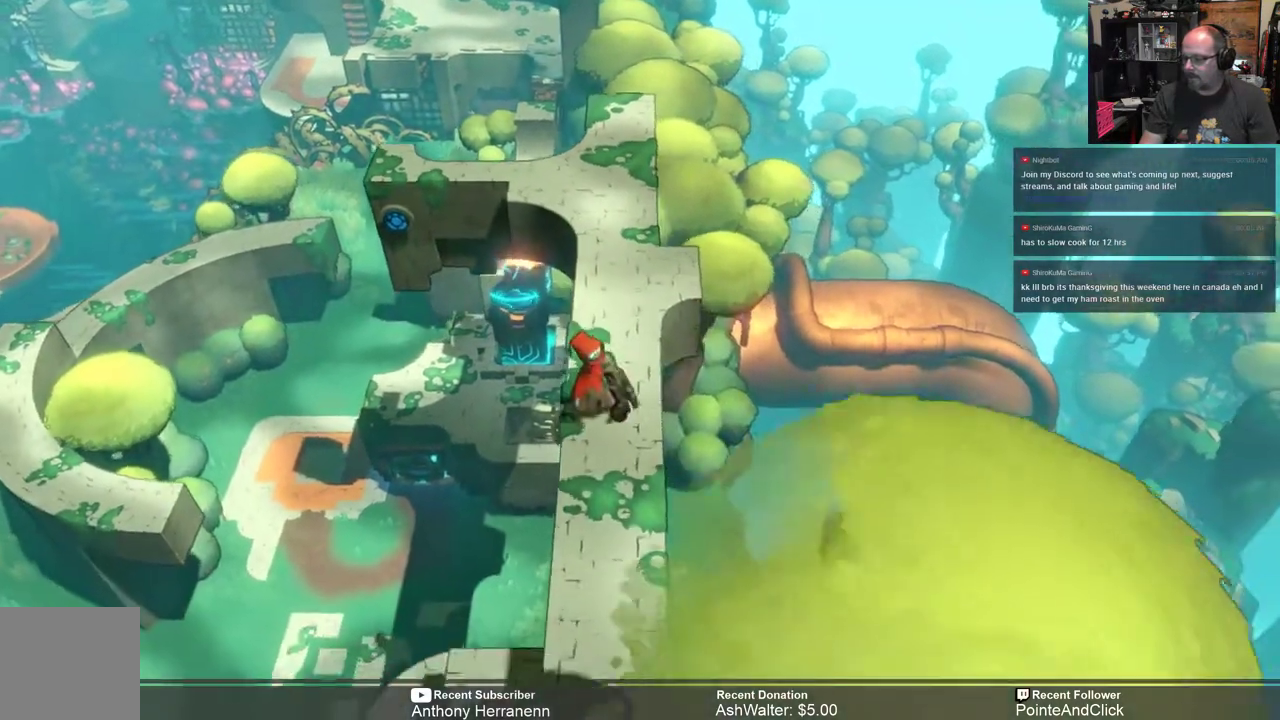
{"buttons": ["R2"], "left_stick": "down", "right_stick": "center", "events": [[83, "left_stick", "down"]]}
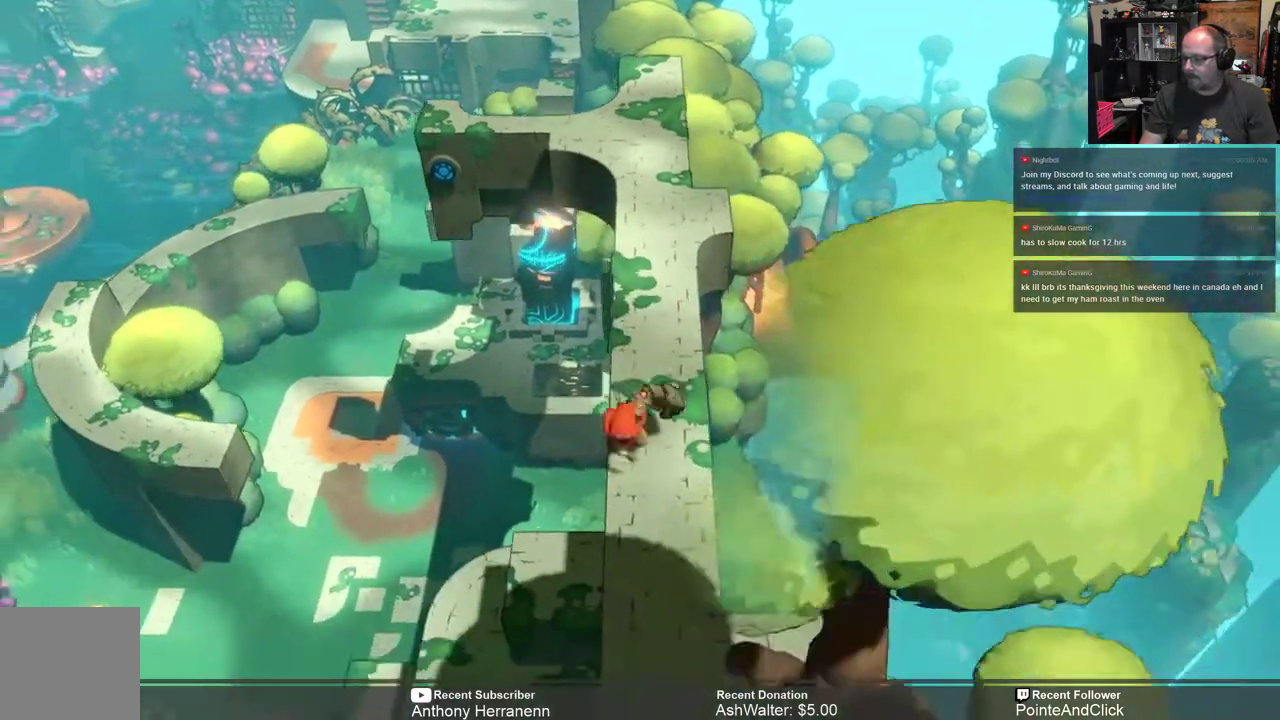
{"buttons": ["R2"], "left_stick": "down", "right_stick": "center", "events": [[233, "left_stick", "center"], [450, "left_stick", "down"]]}
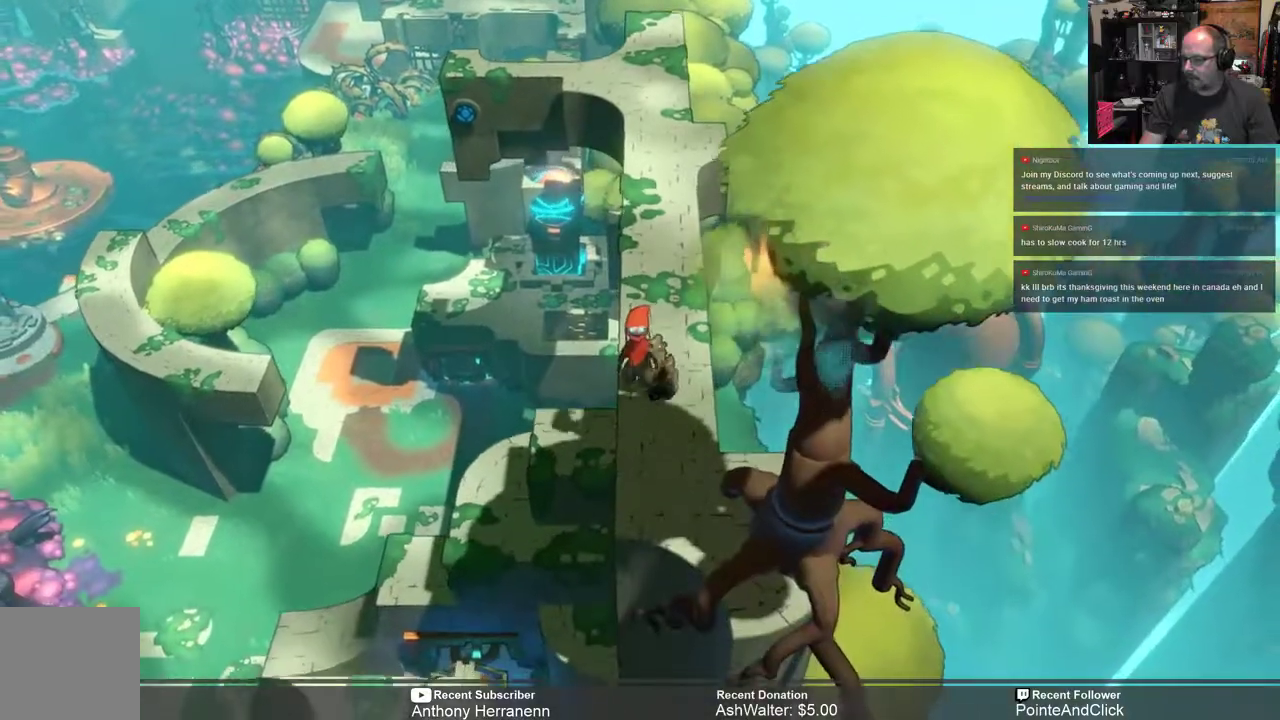
{"buttons": ["R2"], "left_stick": "center", "right_stick": "center", "events": [[200, "left_stick", "center"], [300, "left_stick", "down"], [433, "left_stick", "center"]]}
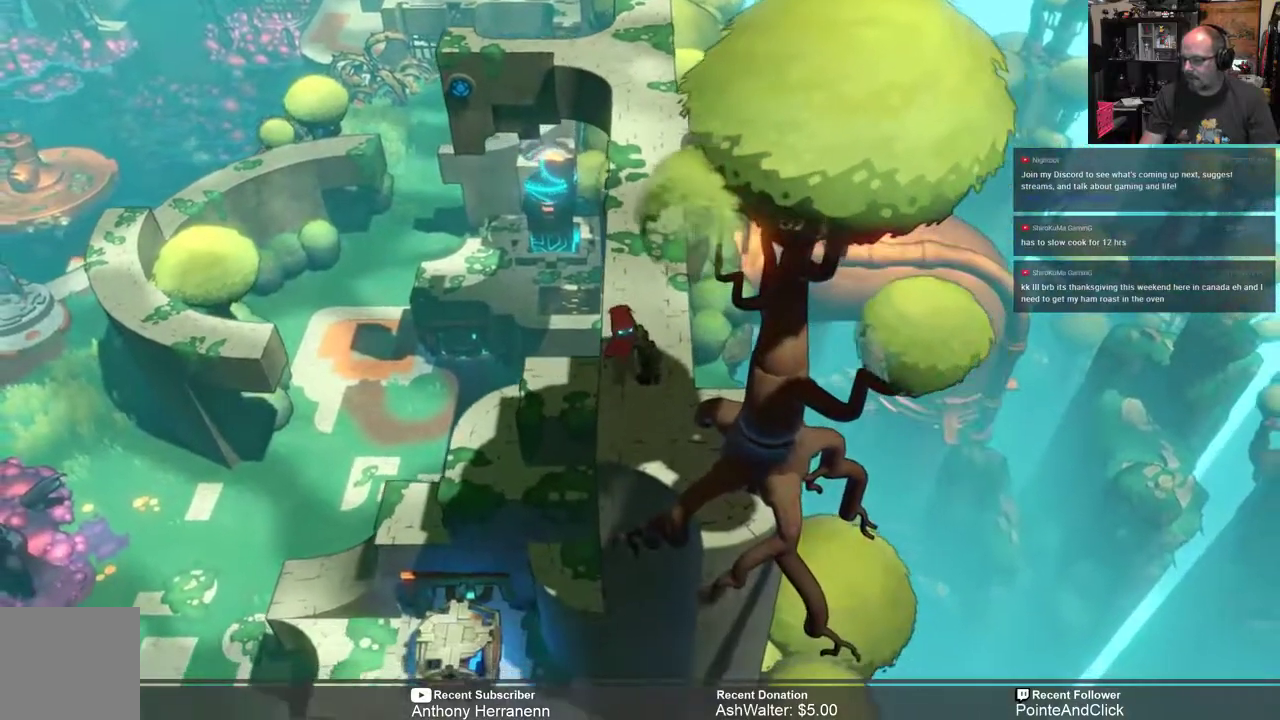
{"buttons": ["R2"], "left_stick": "center", "right_stick": "center", "events": [[200, "left_stick", "up"], [467, "left_stick", "center"]]}
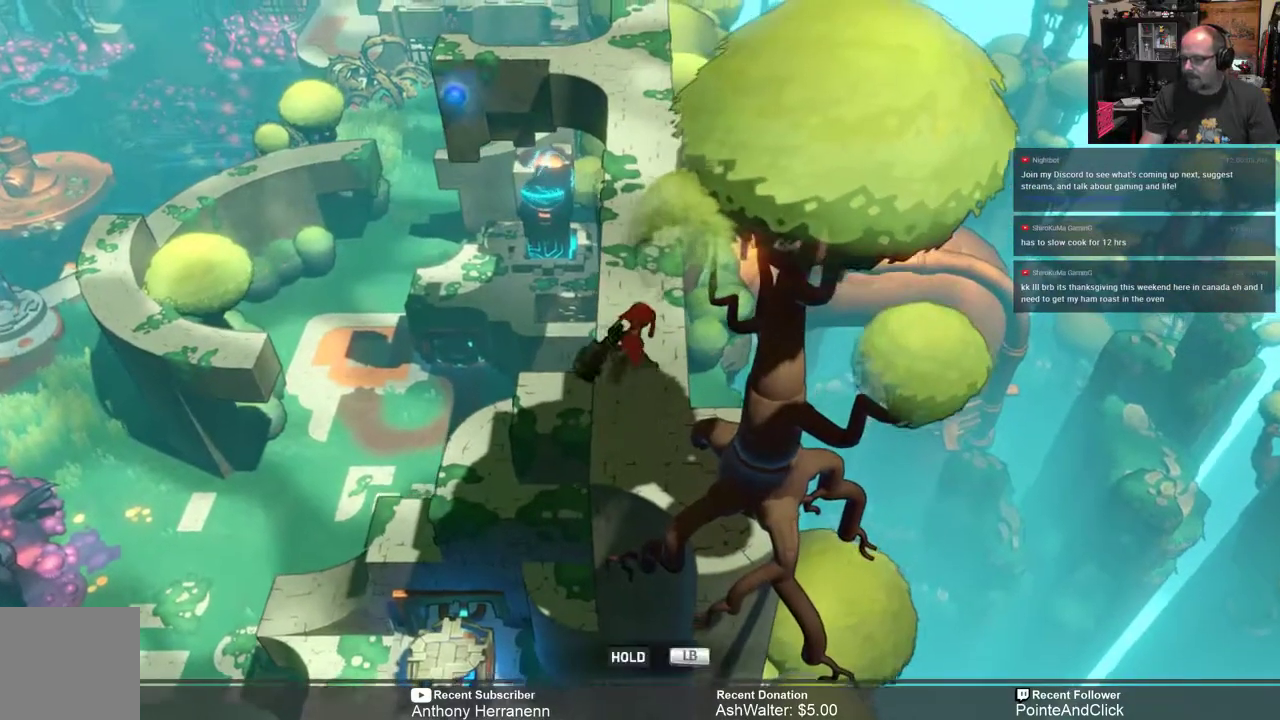
{"buttons": ["R2"], "left_stick": "center", "right_stick": "center", "events": [[200, "left_stick", "down-left"], [367, "left_stick", "center"]]}
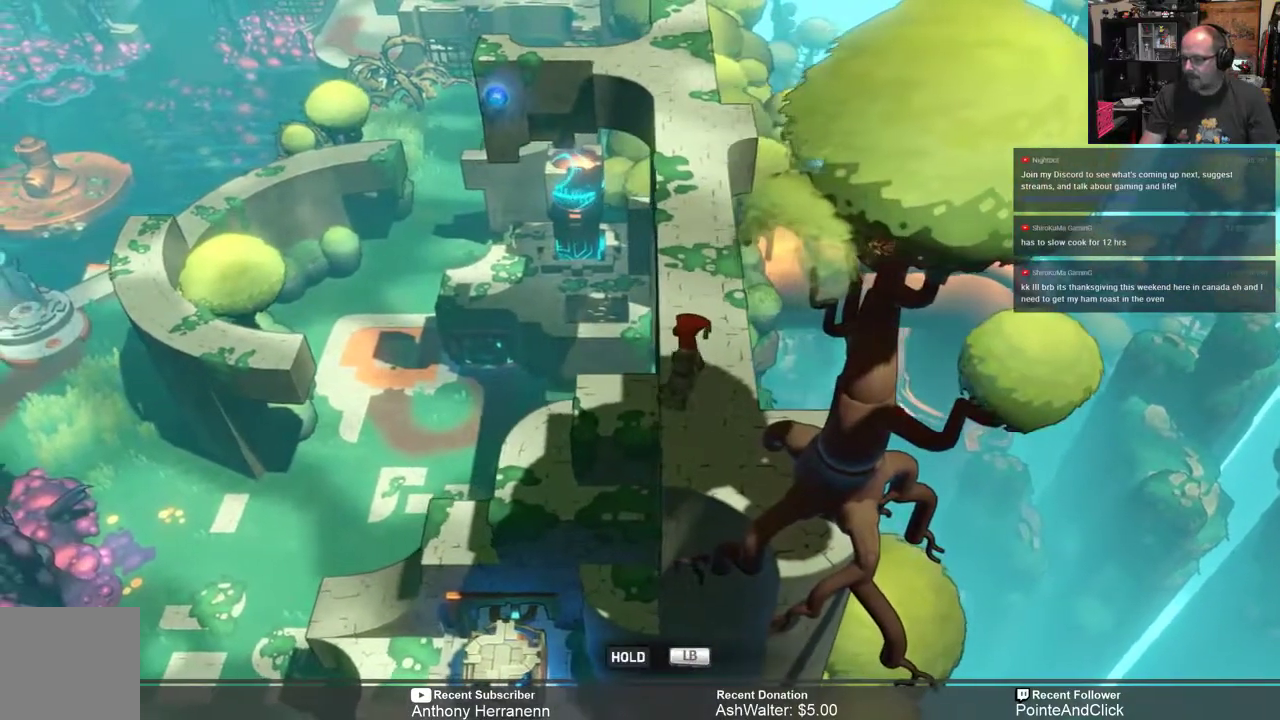
{"buttons": ["R2"], "left_stick": "left", "right_stick": "center", "events": [[150, "left_stick", "left"], [317, "left_stick", "center"], [500, "left_stick", "left"]]}
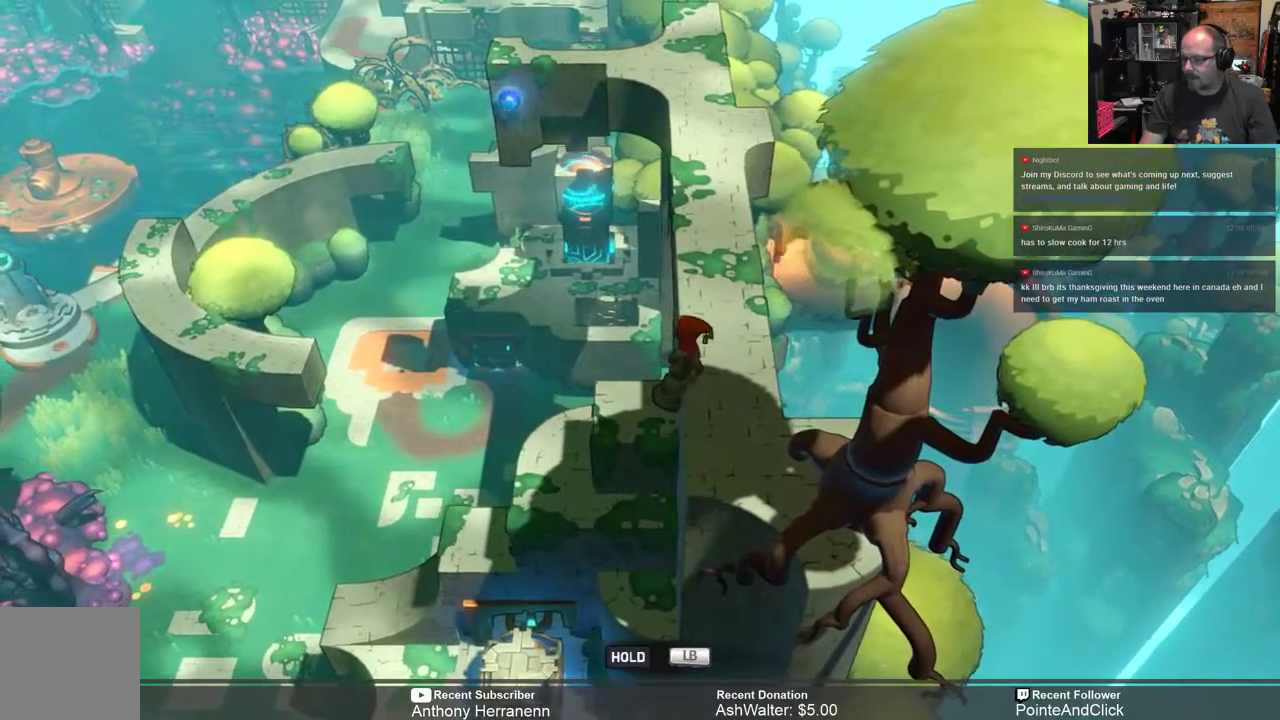
{"buttons": ["R2"], "left_stick": "center", "right_stick": "center", "events": [[117, "left_stick", "center"], [283, "left_stick", "left"], [450, "left_stick", "center"]]}
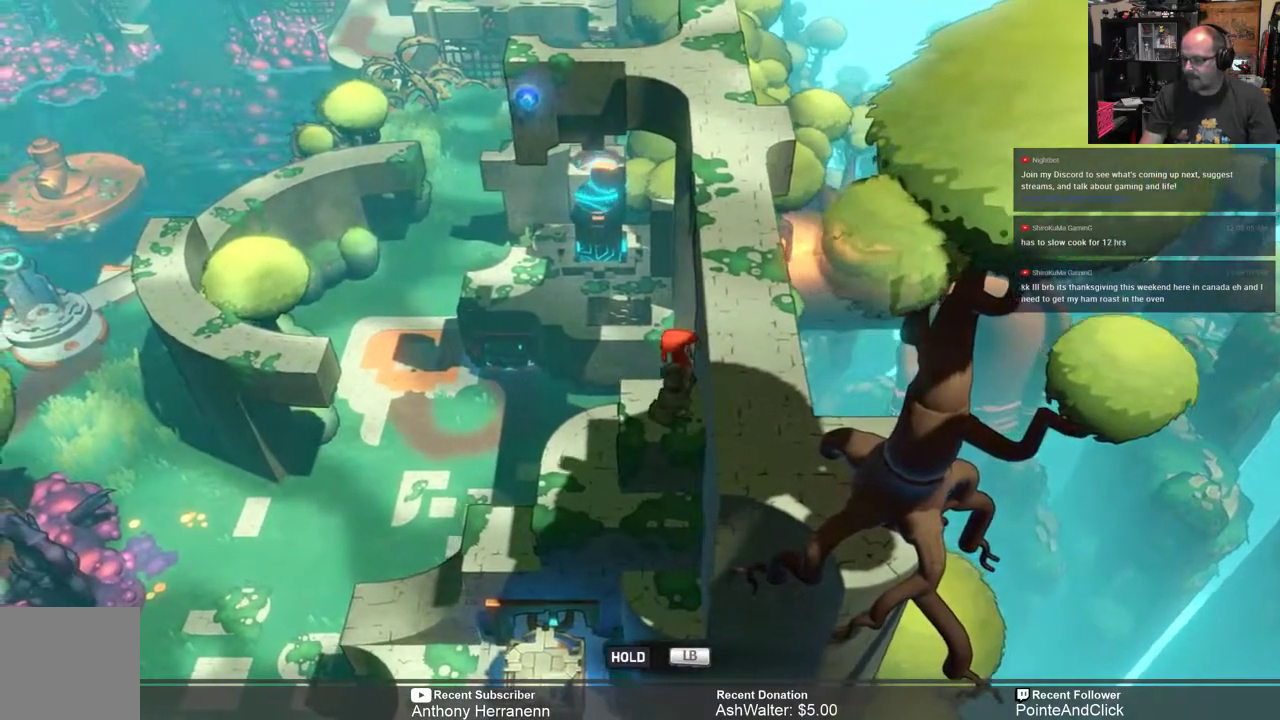
{"buttons": ["R2"], "left_stick": "center", "right_stick": "center", "events": []}
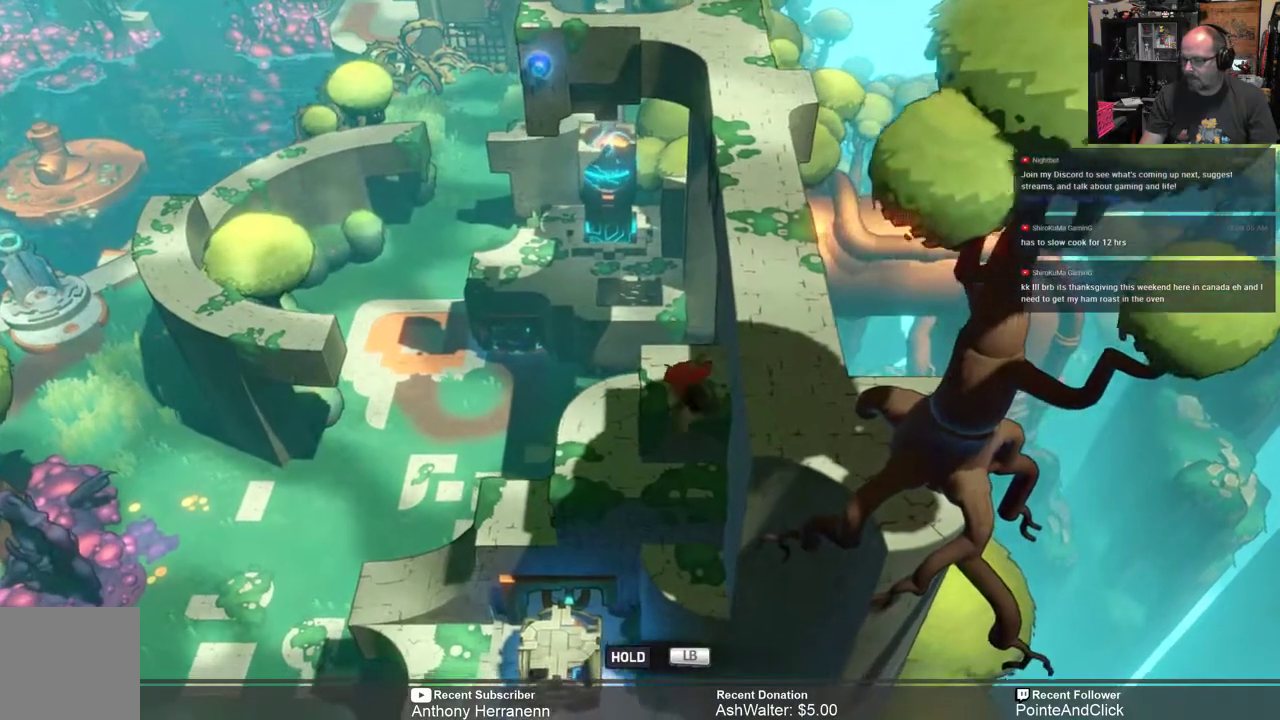
{"buttons": ["R2"], "left_stick": "left", "right_stick": "center", "events": [[17, "left_stick", "left"], [183, "left_stick", "center"], [350, "left_stick", "left"]]}
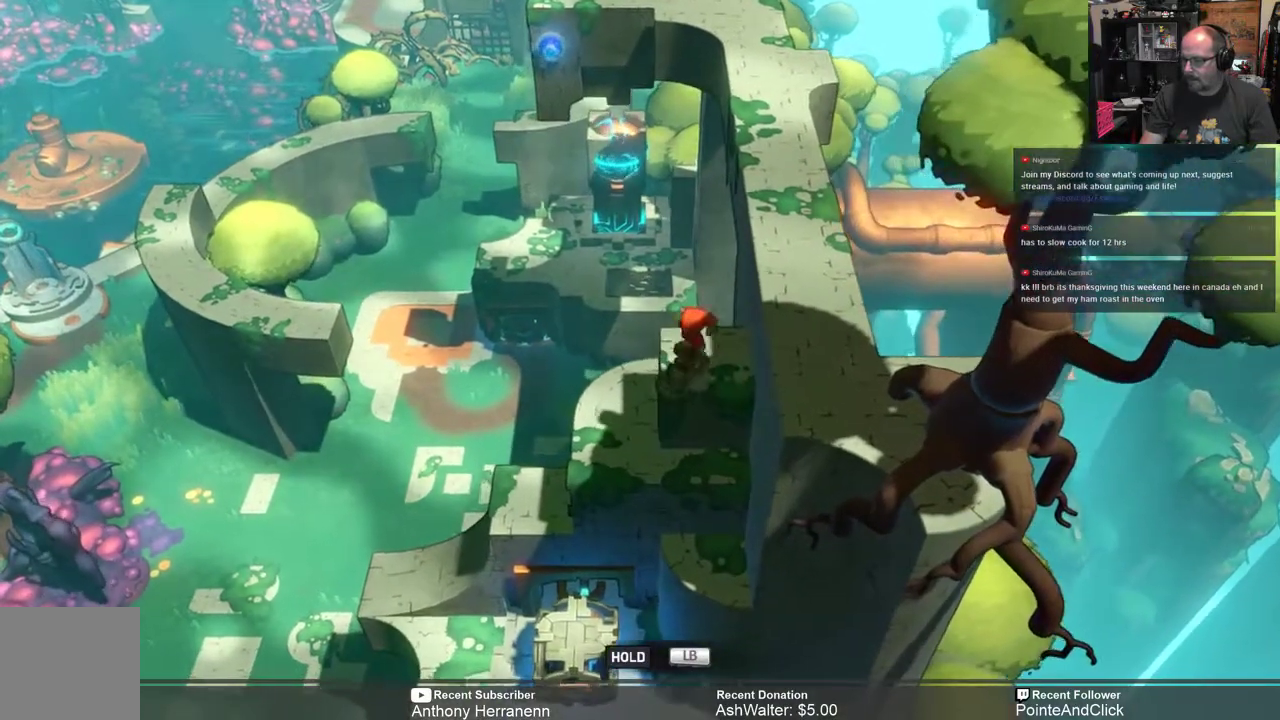
{"buttons": ["R2"], "left_stick": "left", "right_stick": "center", "events": [[300, "left_stick", "center"], [500, "left_stick", "left"]]}
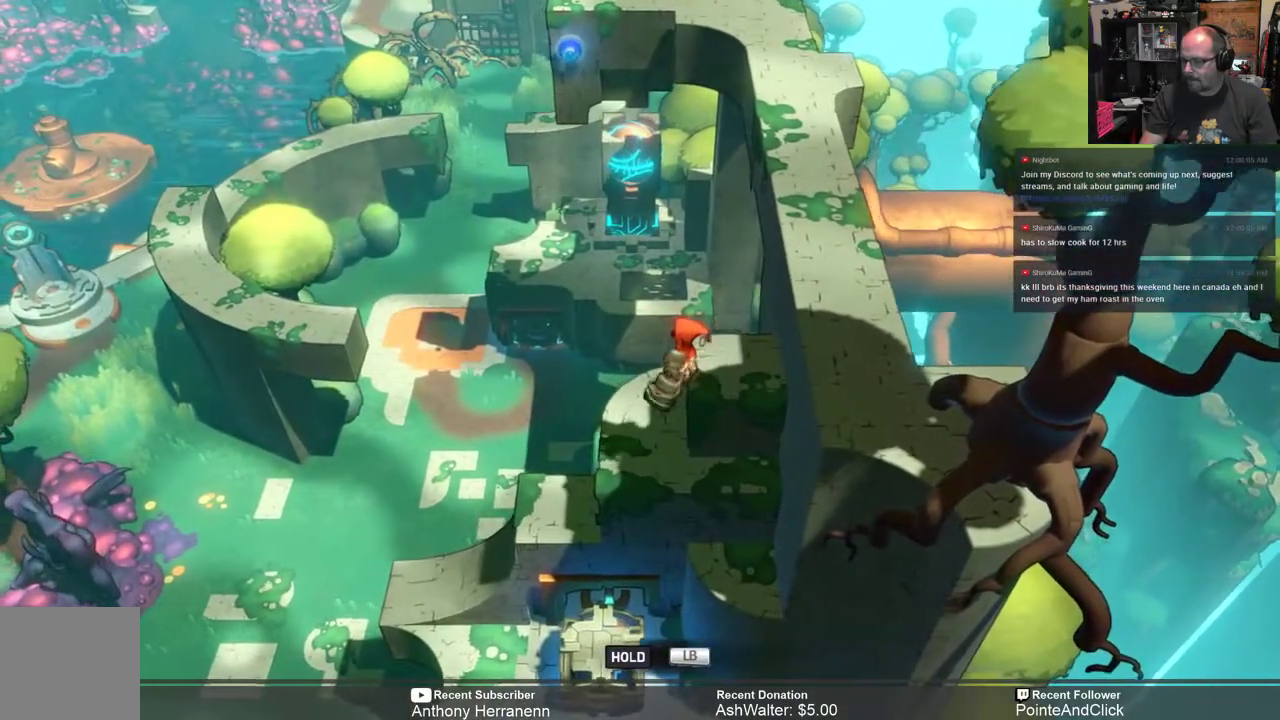
{"buttons": ["R2"], "left_stick": "center", "right_stick": "center", "events": [[233, "left_stick", "center"]]}
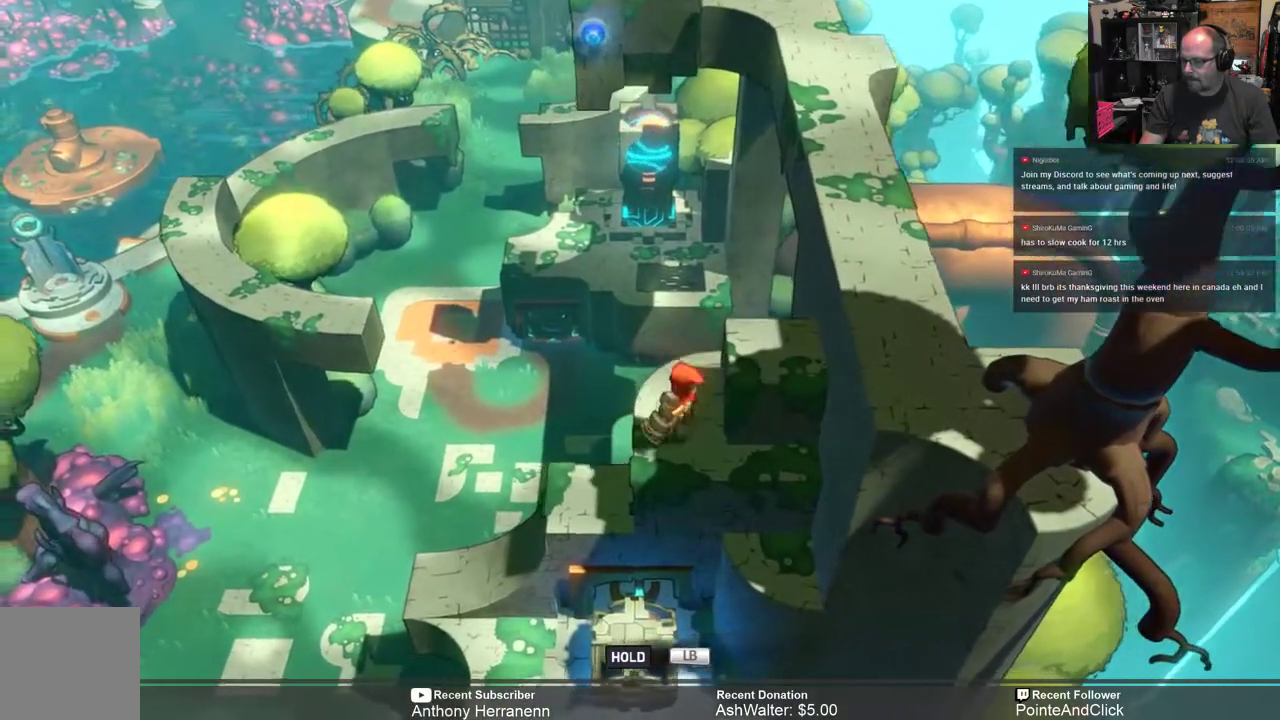
{"buttons": ["R2"], "left_stick": "center", "right_stick": "center", "events": [[200, "left_stick", "left"], [400, "left_stick", "center"]]}
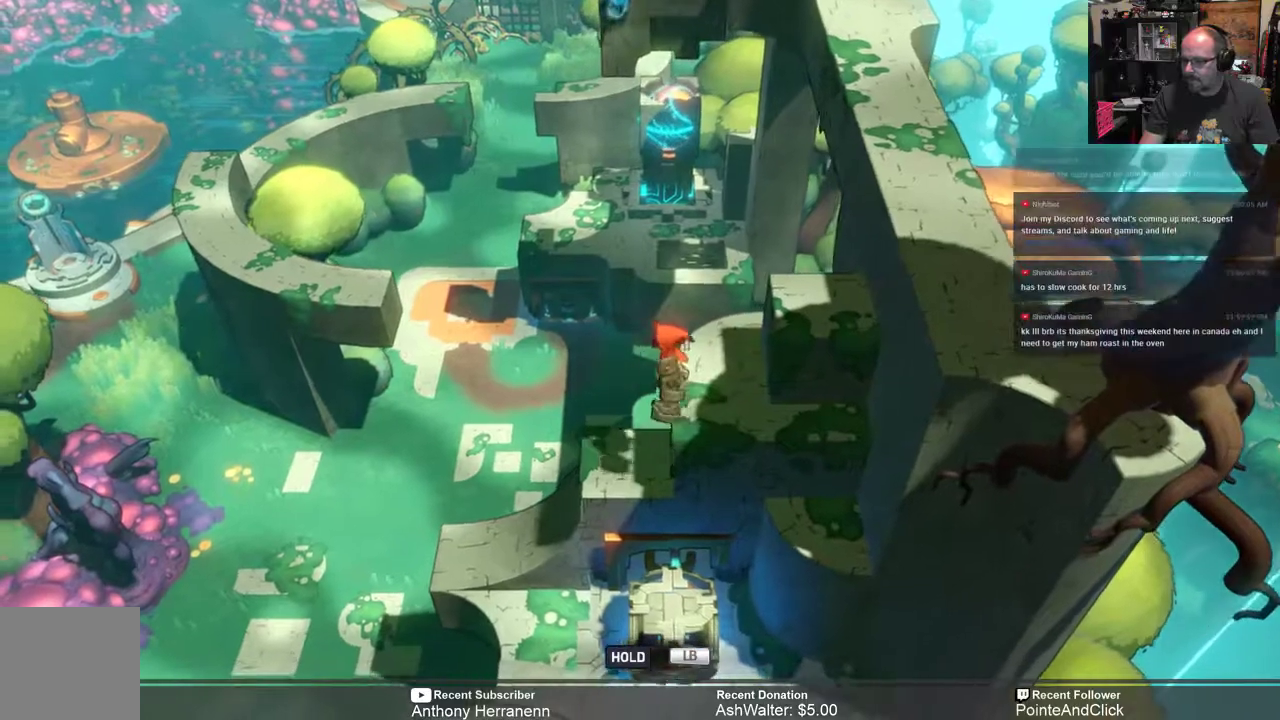
{"buttons": ["R2"], "left_stick": "left", "right_stick": "center", "events": [[450, "left_stick", "left"]]}